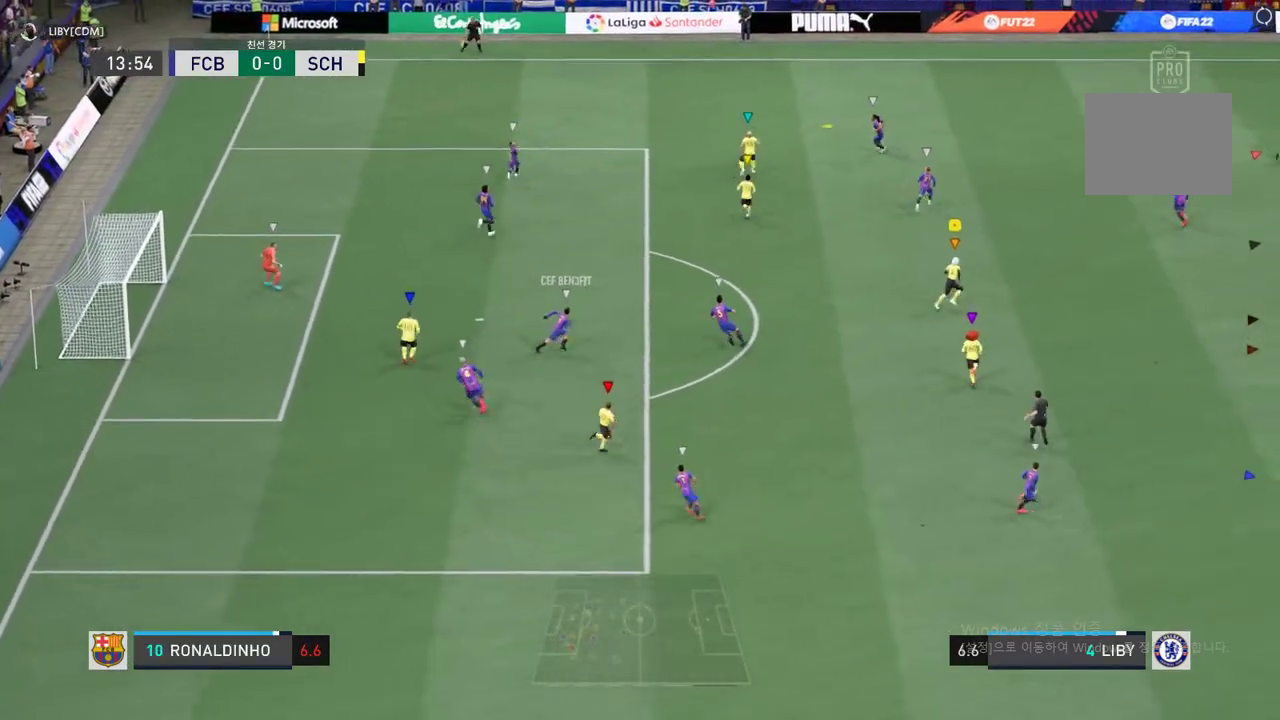
Gameplay with a controller (Xbox layout); each line is a JSON object with the inputs held at the frame after it (dt_ms = milliseconds from this image to that frame). "events" lists button and stick changes between this image and that frame as [ms after this image, input, new state], when the widget could be followed in between. Not read: A L3 R3.
{"dt_ms": 488, "buttons": [], "left_stick": "up-right", "right_stick": "center", "events": []}
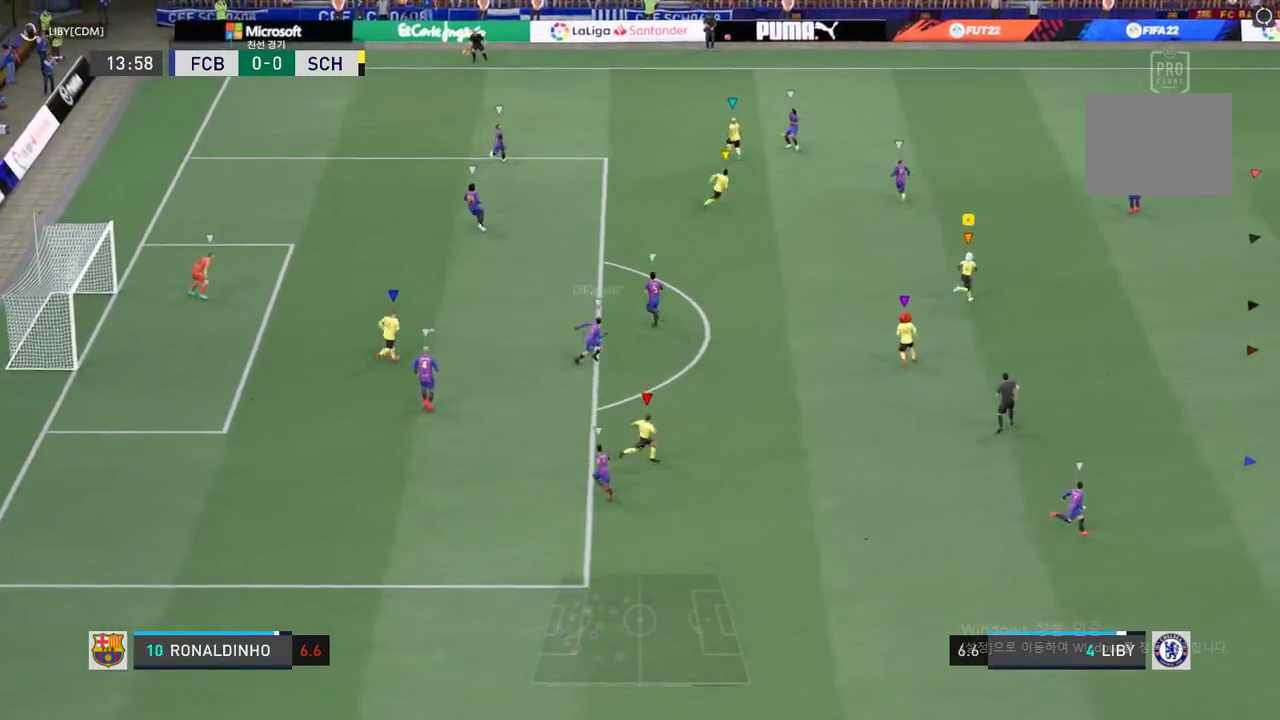
{"dt_ms": 505, "buttons": [], "left_stick": "up", "right_stick": "center", "events": [[202, "left_stick", "up"]]}
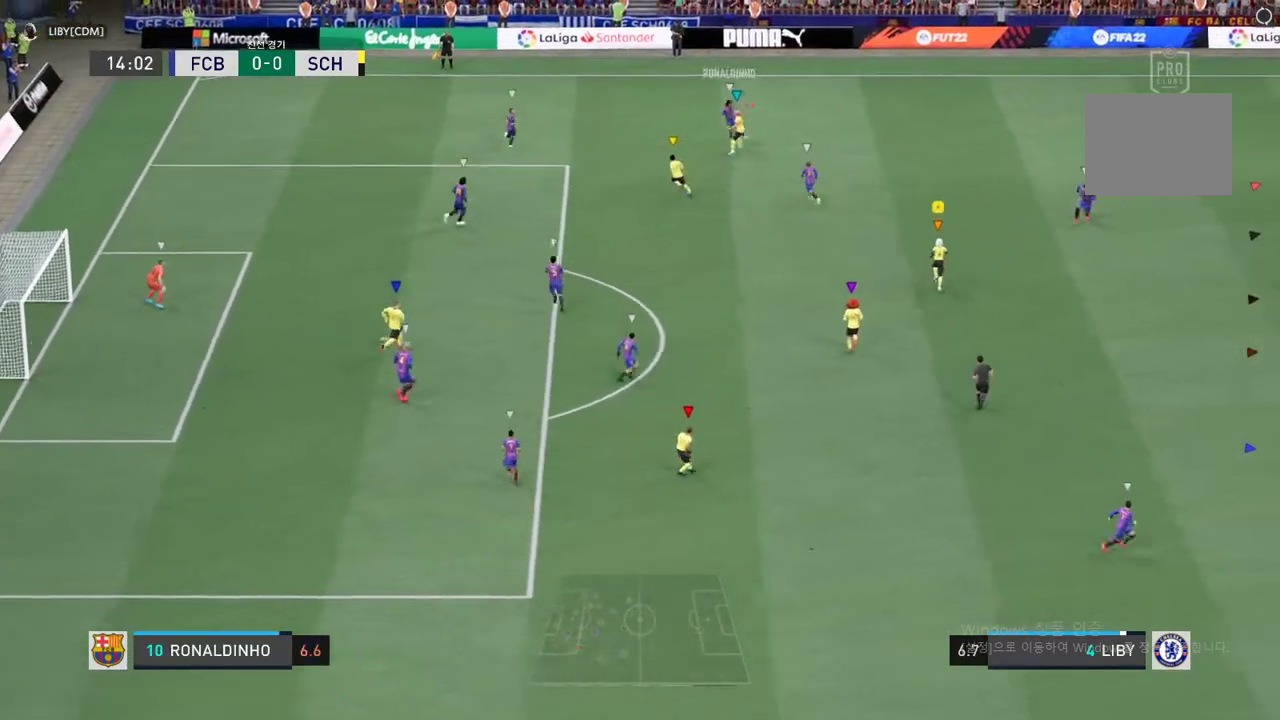
{"dt_ms": 505, "buttons": [], "left_stick": "up-right", "right_stick": "center", "events": [[454, "left_stick", "up-right"]]}
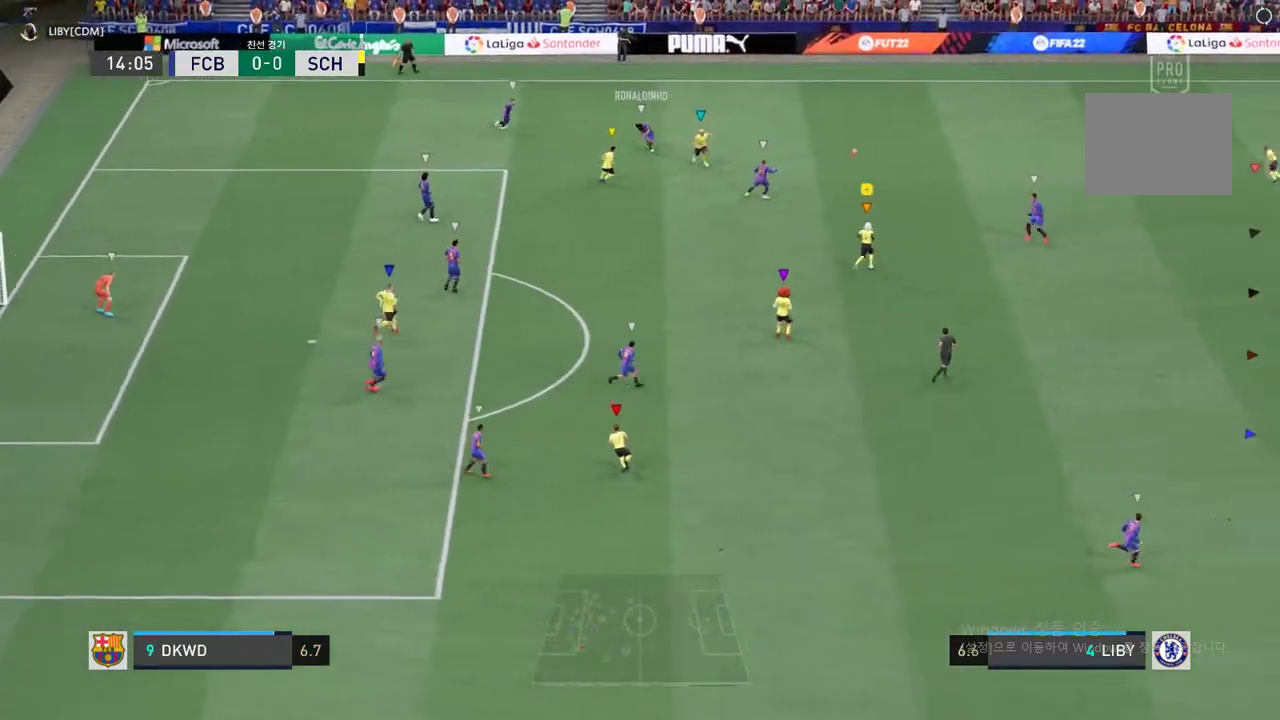
{"dt_ms": 488, "buttons": ["R2"], "left_stick": "up-right", "right_stick": "center", "events": [[117, "R2", "down"]]}
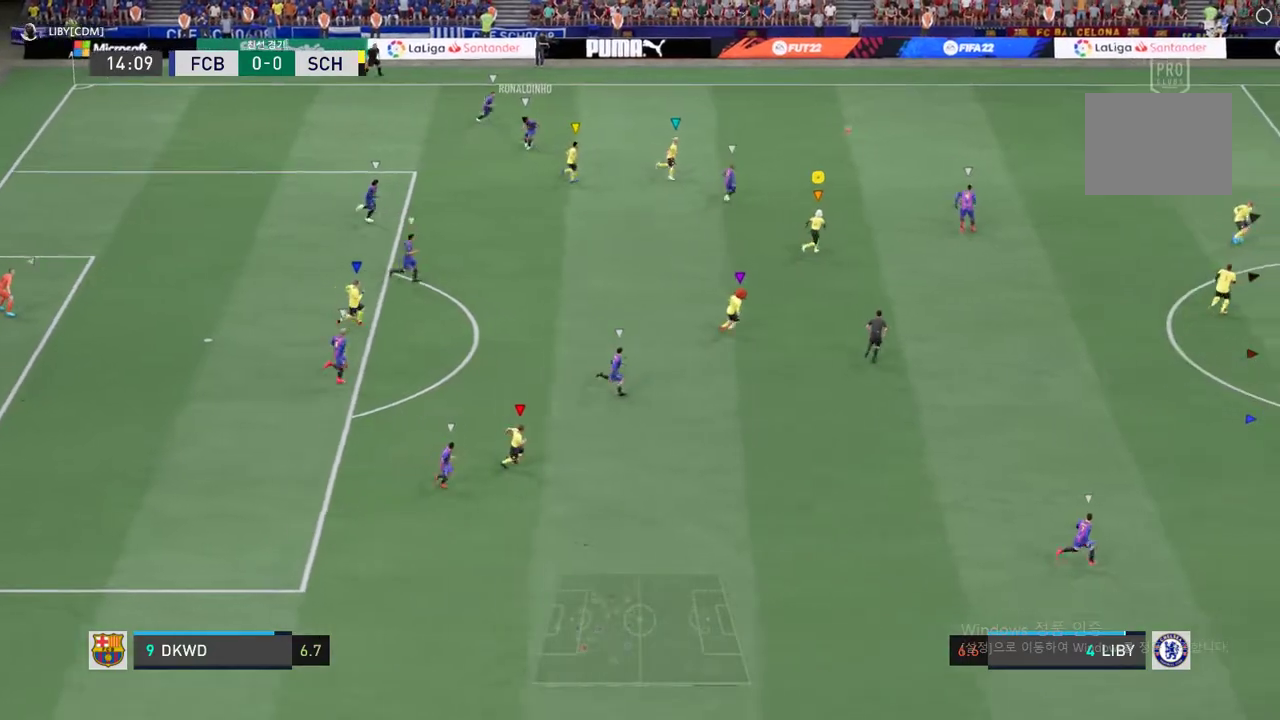
{"dt_ms": 505, "buttons": ["R2"], "left_stick": "up-right", "right_stick": "center", "events": []}
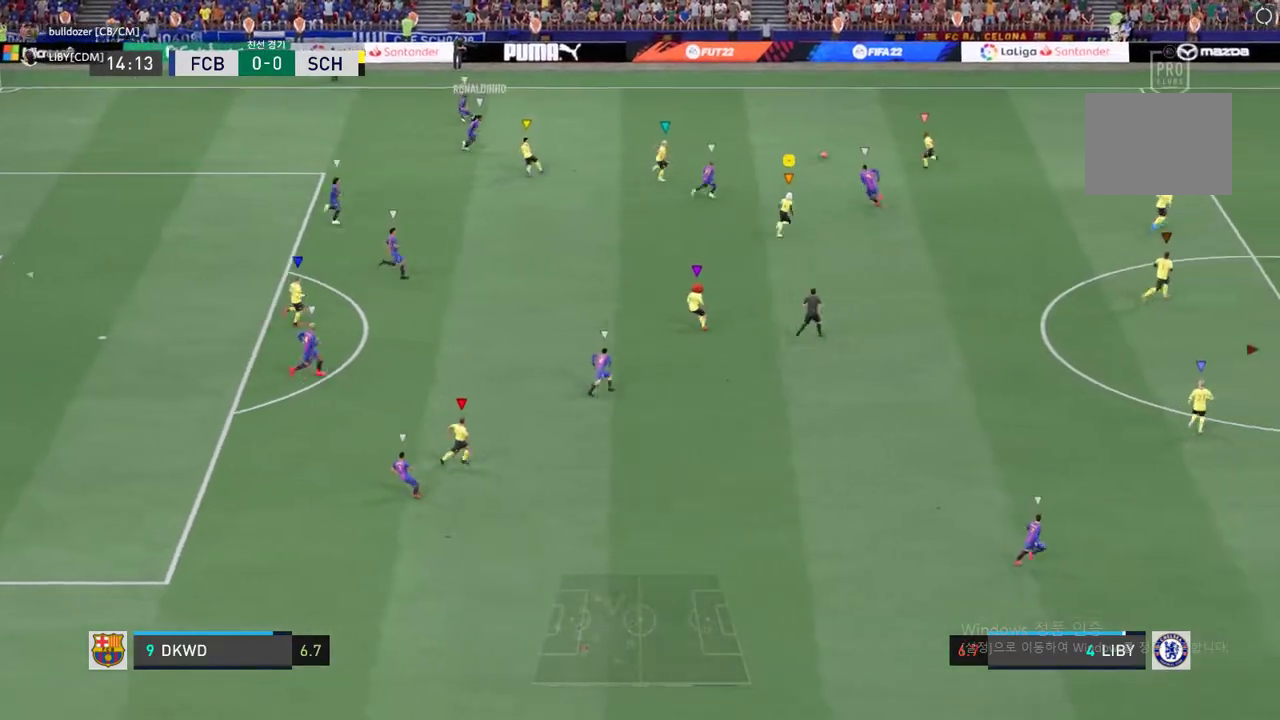
{"dt_ms": 505, "buttons": [], "left_stick": "up-right", "right_stick": "center", "events": [[16, "R2", "up"]]}
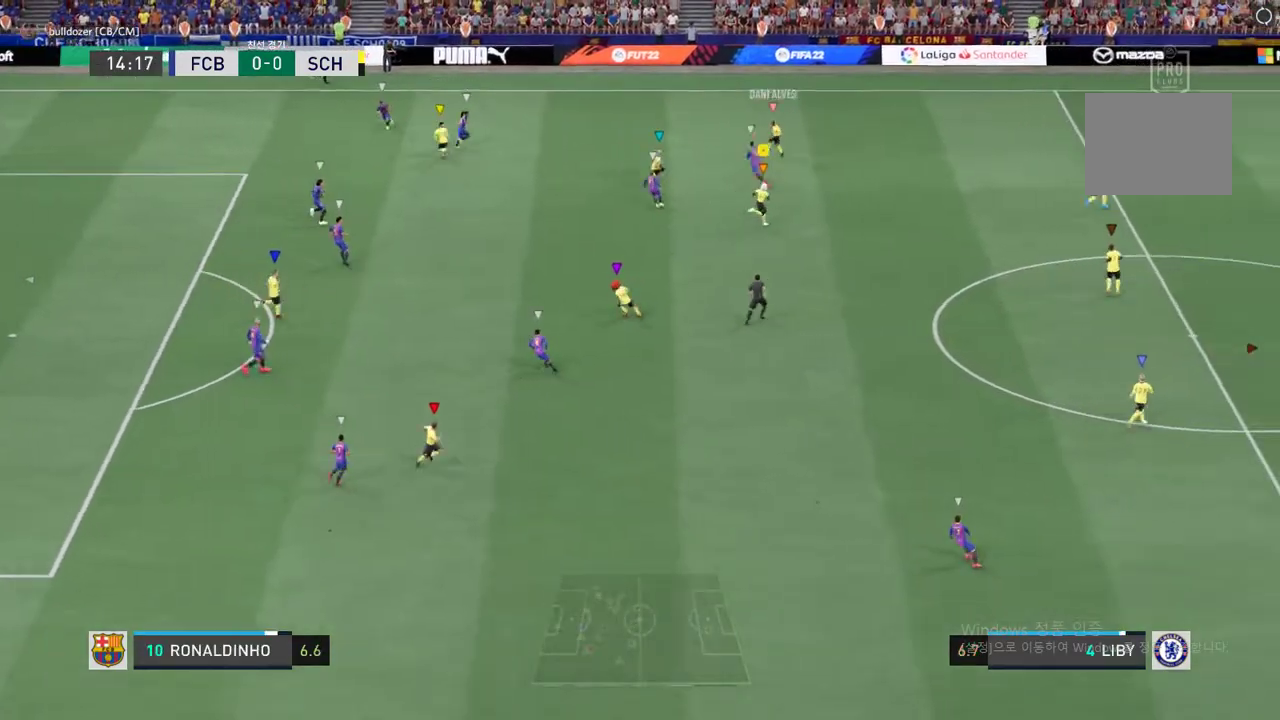
{"dt_ms": 505, "buttons": [], "left_stick": "up-right", "right_stick": "center", "events": [[117, "left_stick", "center"], [235, "left_stick", "right"], [319, "left_stick", "up-right"]]}
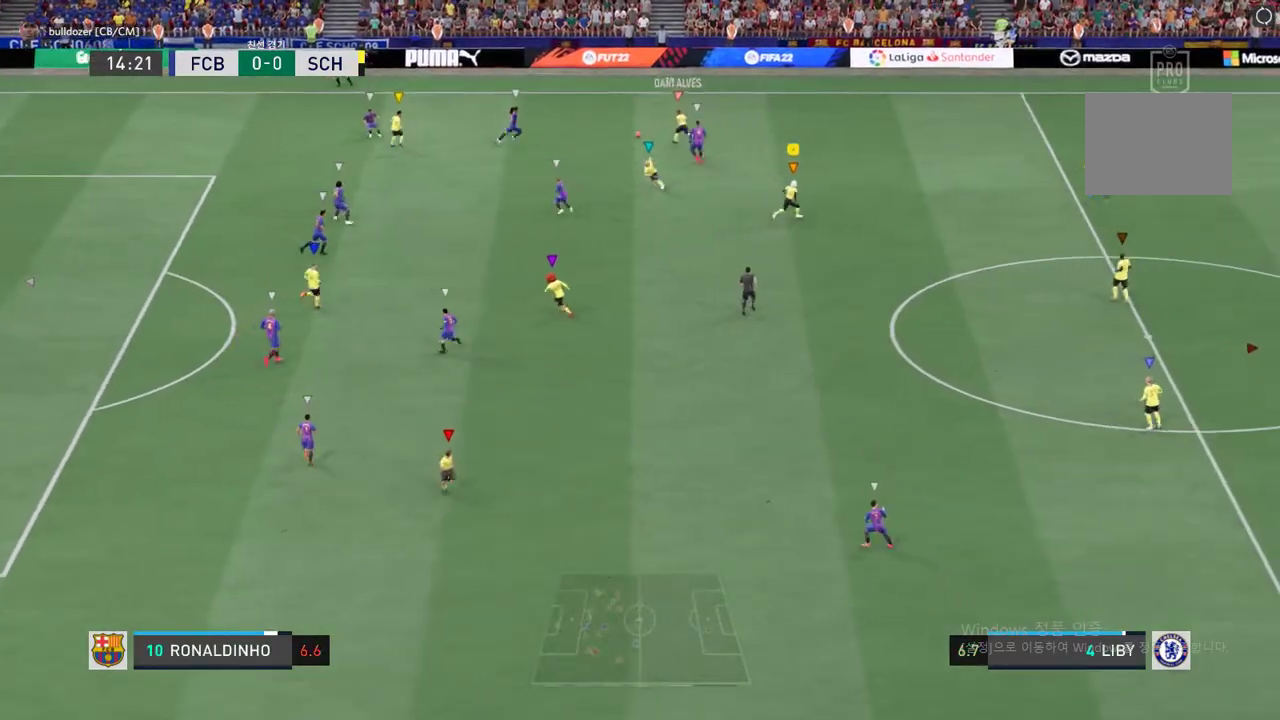
{"dt_ms": 488, "buttons": [], "left_stick": "up", "right_stick": "center", "events": [[151, "left_stick", "up"]]}
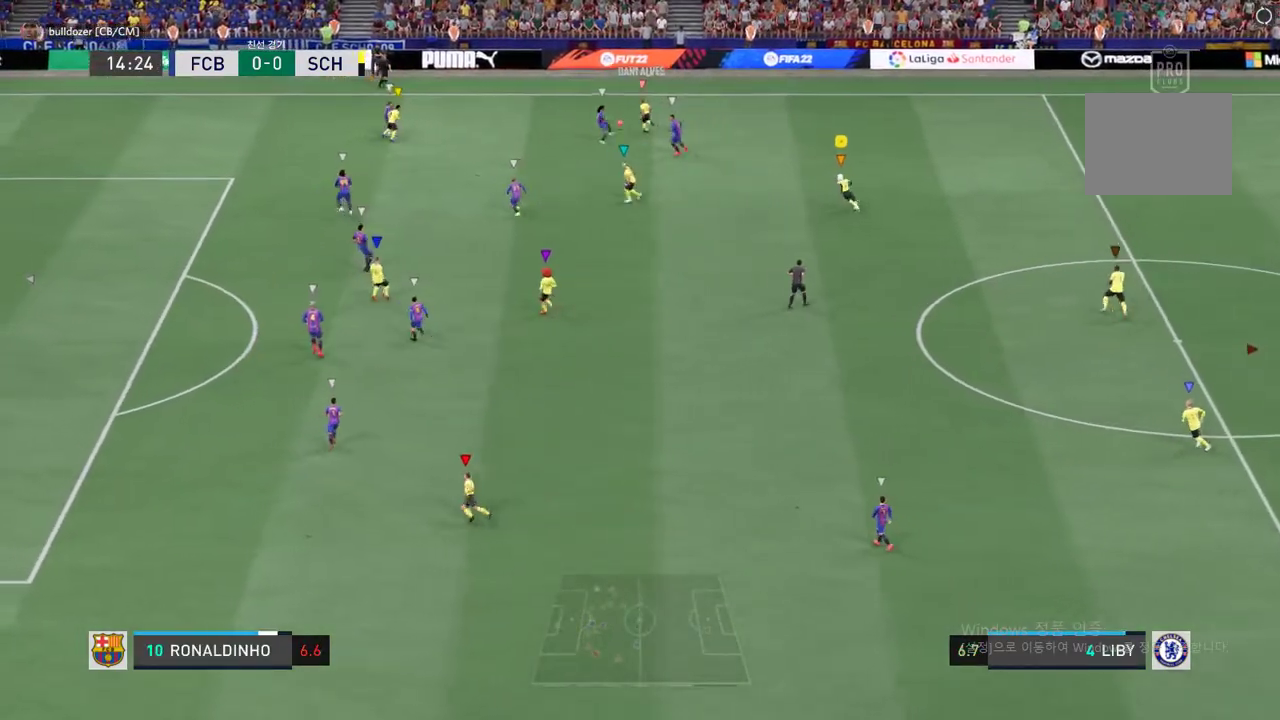
{"dt_ms": 505, "buttons": [], "left_stick": "up-left", "right_stick": "center", "events": [[269, "left_stick", "up-left"]]}
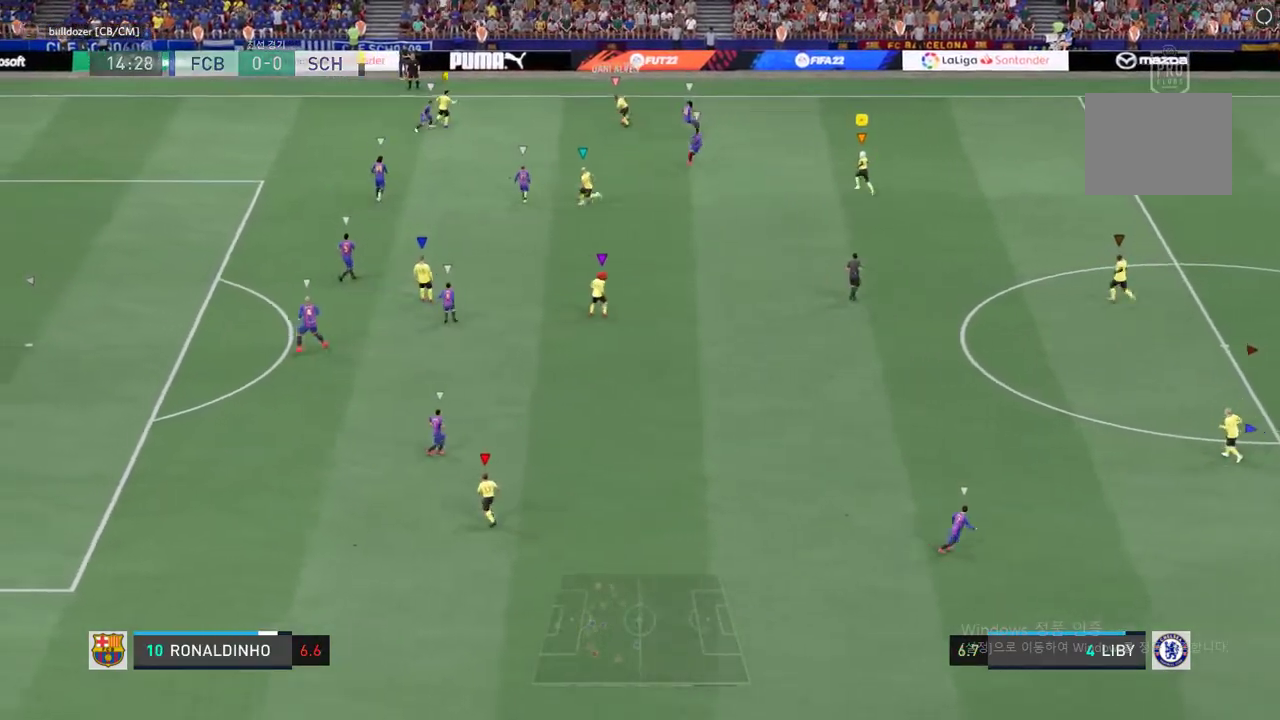
{"dt_ms": 504, "buttons": [], "left_stick": "left", "right_stick": "center", "events": [[403, "left_stick", "left"]]}
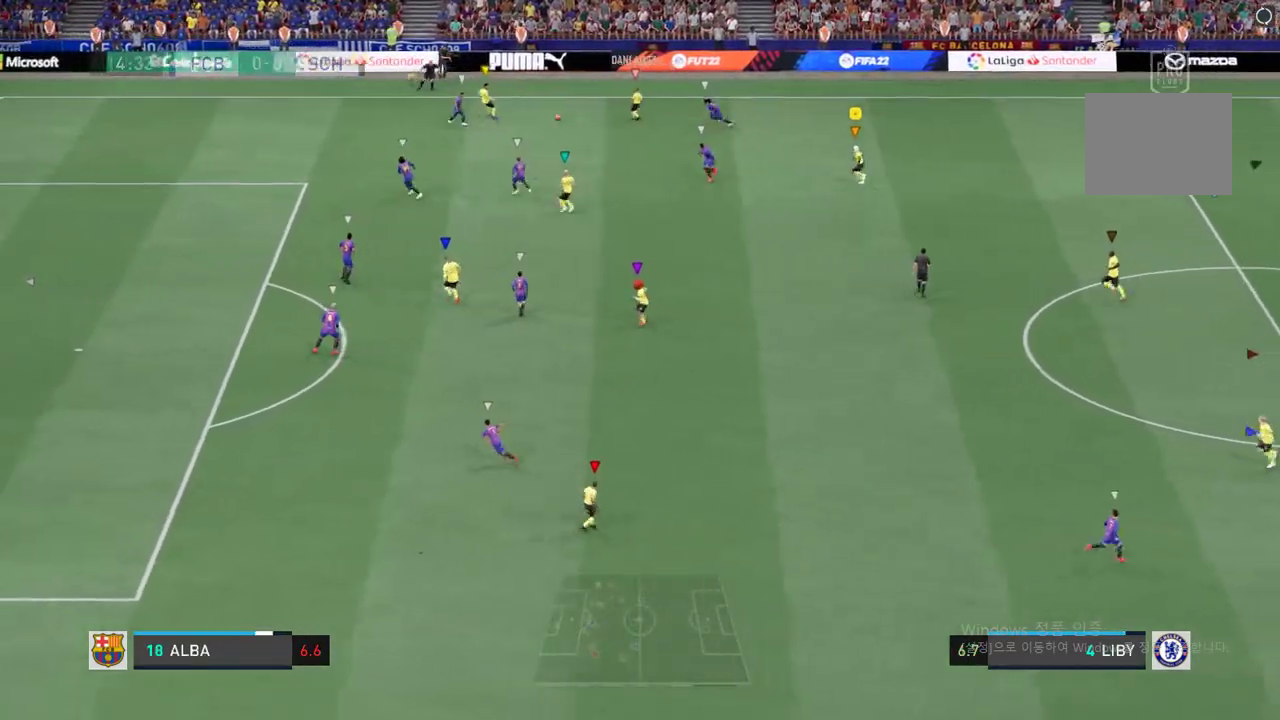
{"dt_ms": 489, "buttons": [], "left_stick": "up-left", "right_stick": "center", "events": [[169, "left_stick", "center"], [388, "left_stick", "up-left"]]}
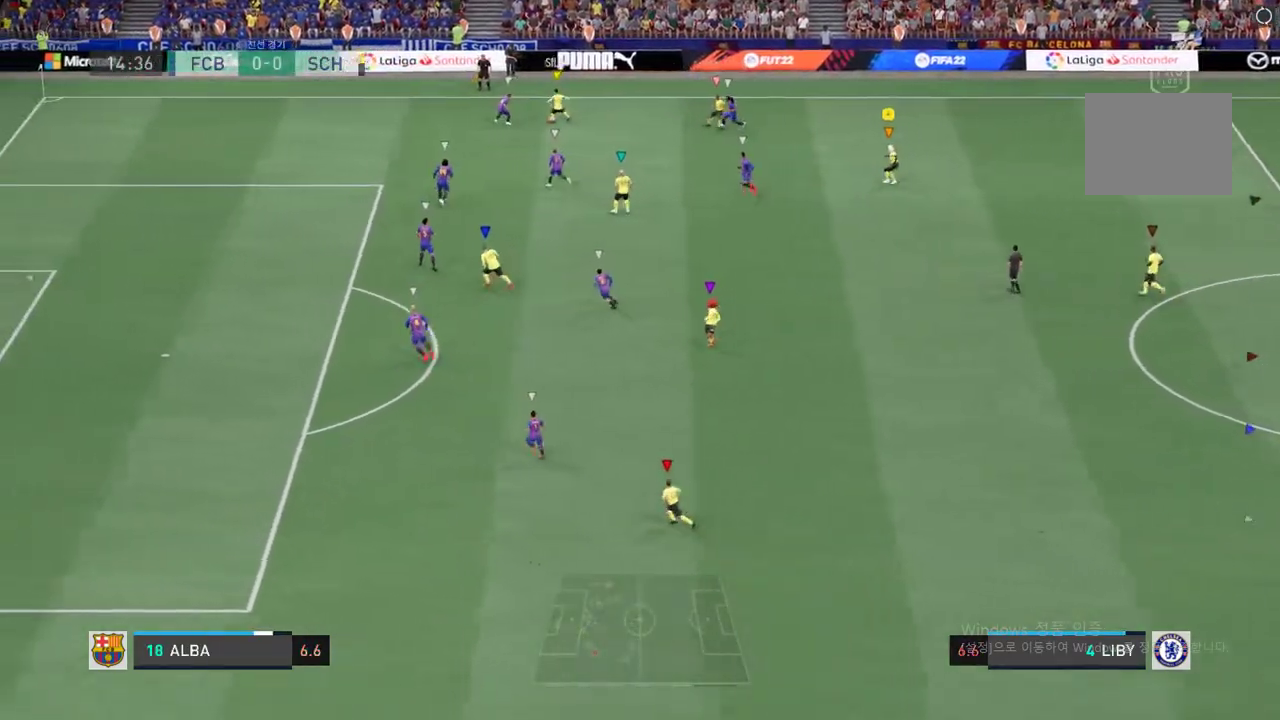
{"dt_ms": 504, "buttons": [], "left_stick": "up", "right_stick": "center", "events": [[16, "left_stick", "up"]]}
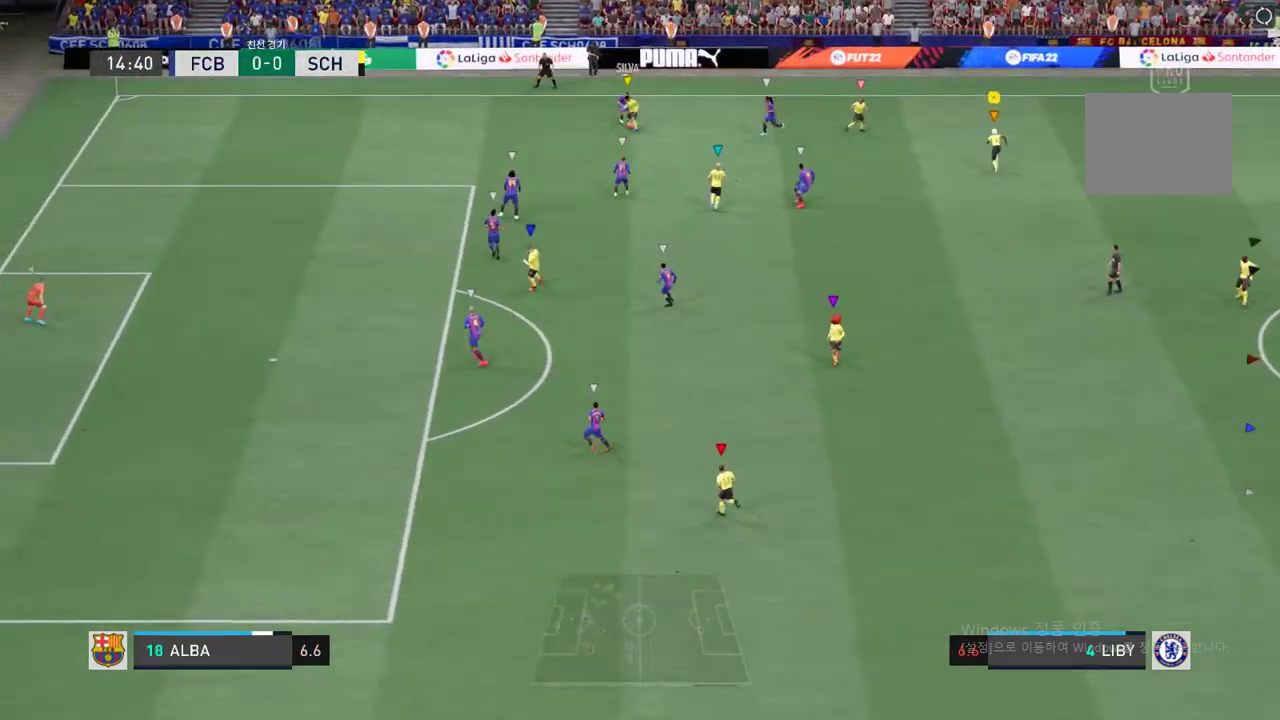
{"dt_ms": 505, "buttons": [], "left_stick": "down-left", "right_stick": "center", "events": [[152, "left_stick", "left"], [219, "left_stick", "down-left"]]}
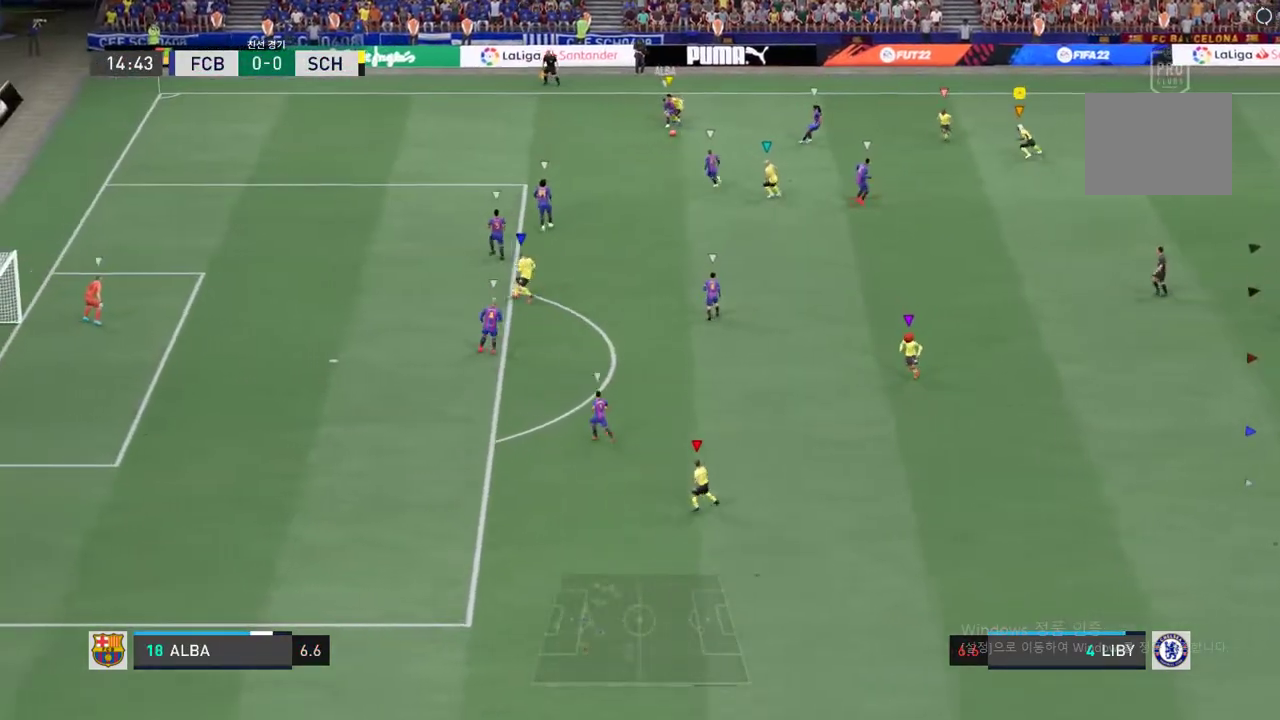
{"dt_ms": 505, "buttons": [], "left_stick": "down-left", "right_stick": "center", "events": []}
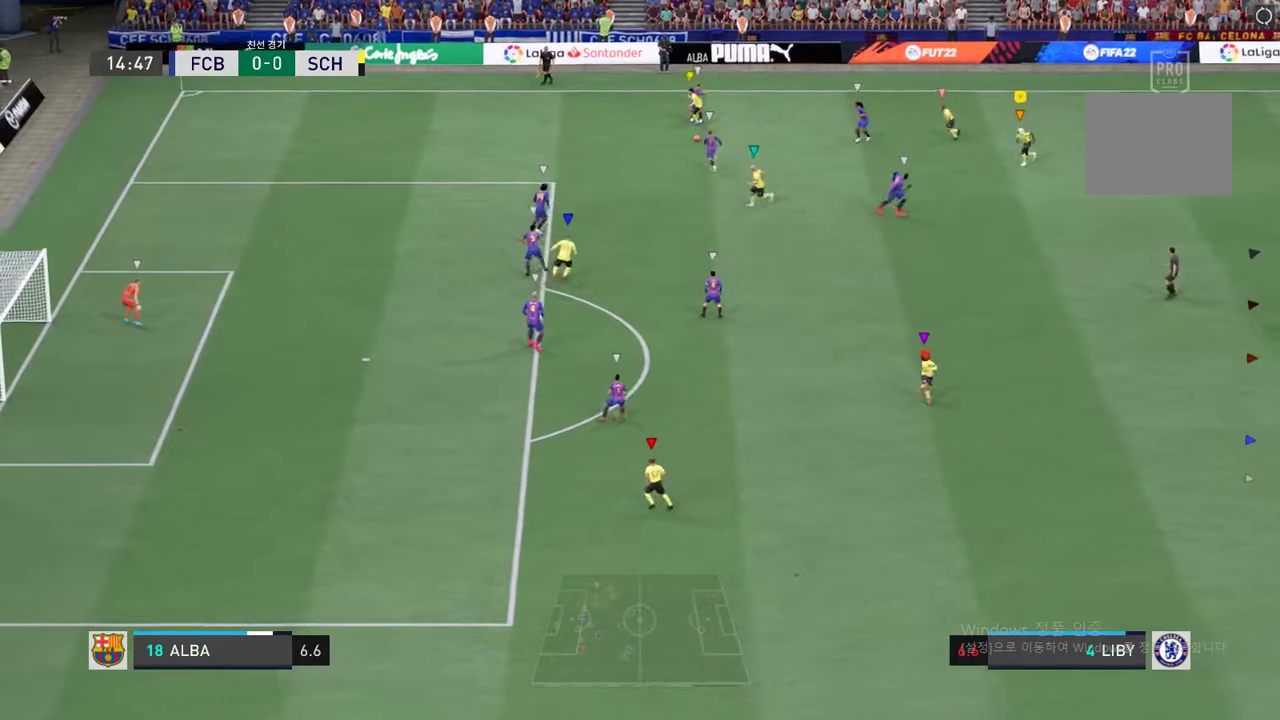
{"dt_ms": 488, "buttons": [], "left_stick": "down", "right_stick": "center", "events": [[219, "left_stick", "center"], [488, "left_stick", "down"]]}
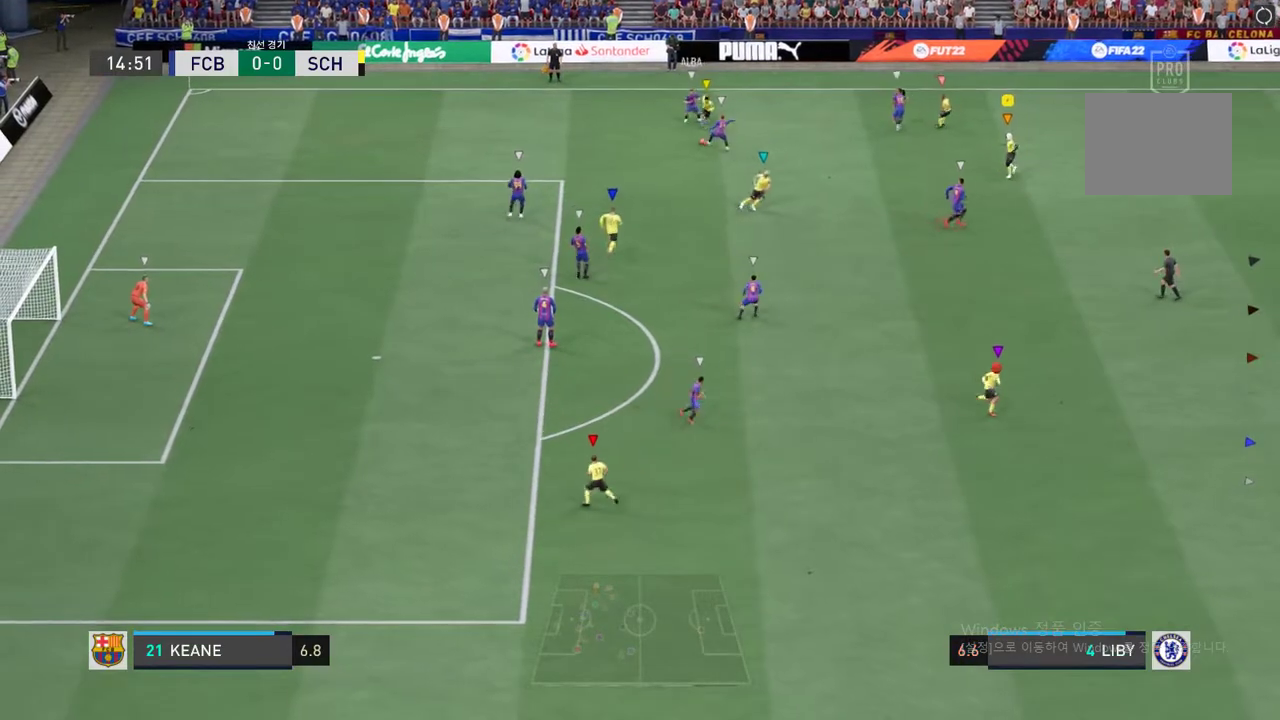
{"dt_ms": 505, "buttons": ["L2"], "left_stick": "down-right", "right_stick": "center", "events": [[337, "L2", "down"], [472, "left_stick", "down-right"]]}
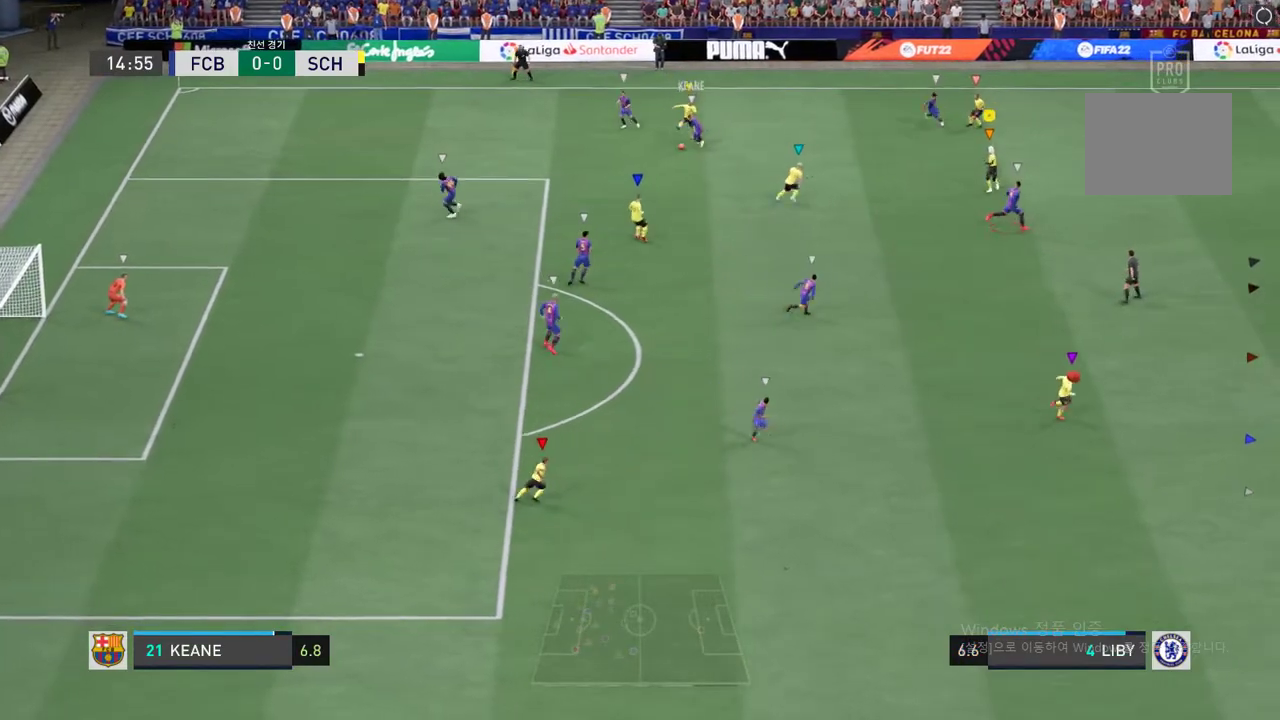
{"dt_ms": 505, "buttons": ["R2"], "left_stick": "down", "right_stick": "center", "events": [[68, "R2", "down"], [169, "left_stick", "down"], [488, "L2", "up"]]}
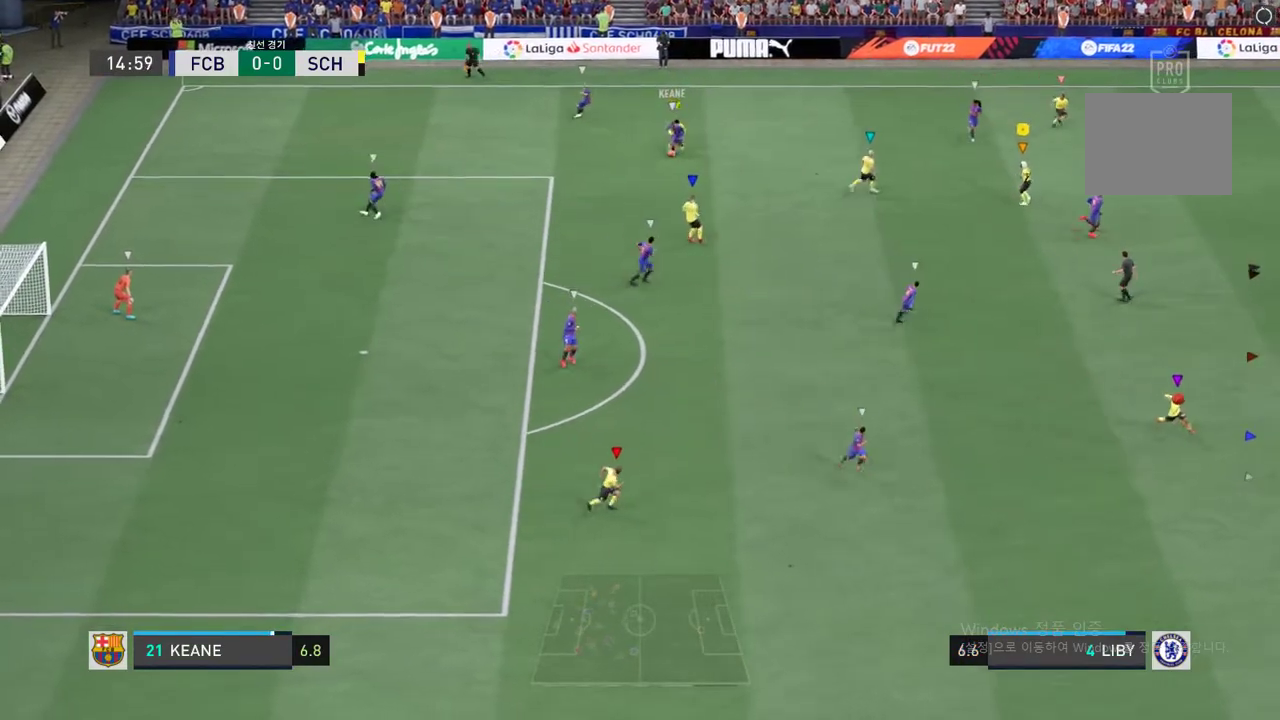
{"dt_ms": 488, "buttons": ["R2"], "left_stick": "down", "right_stick": "center"}
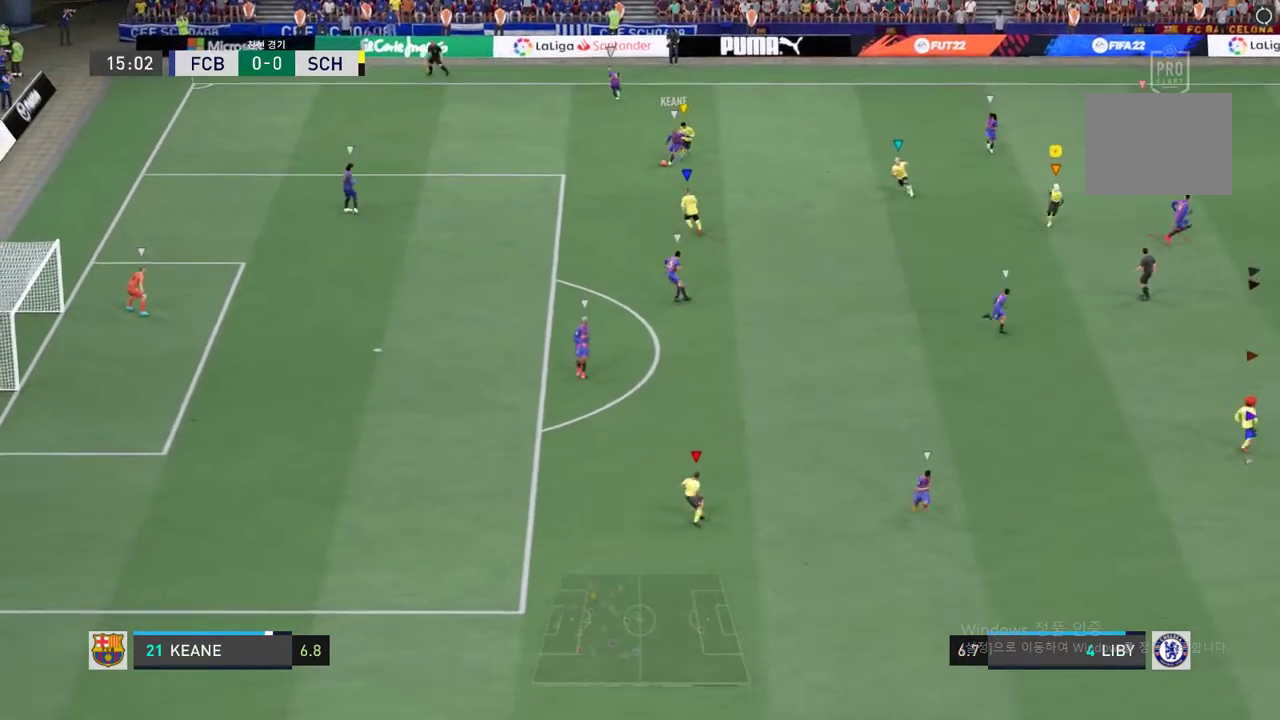
{"dt_ms": 505, "buttons": [], "left_stick": "down-right", "right_stick": "center", "events": [[85, "R2", "up"], [118, "left_stick", "center"], [337, "left_stick", "down-right"]]}
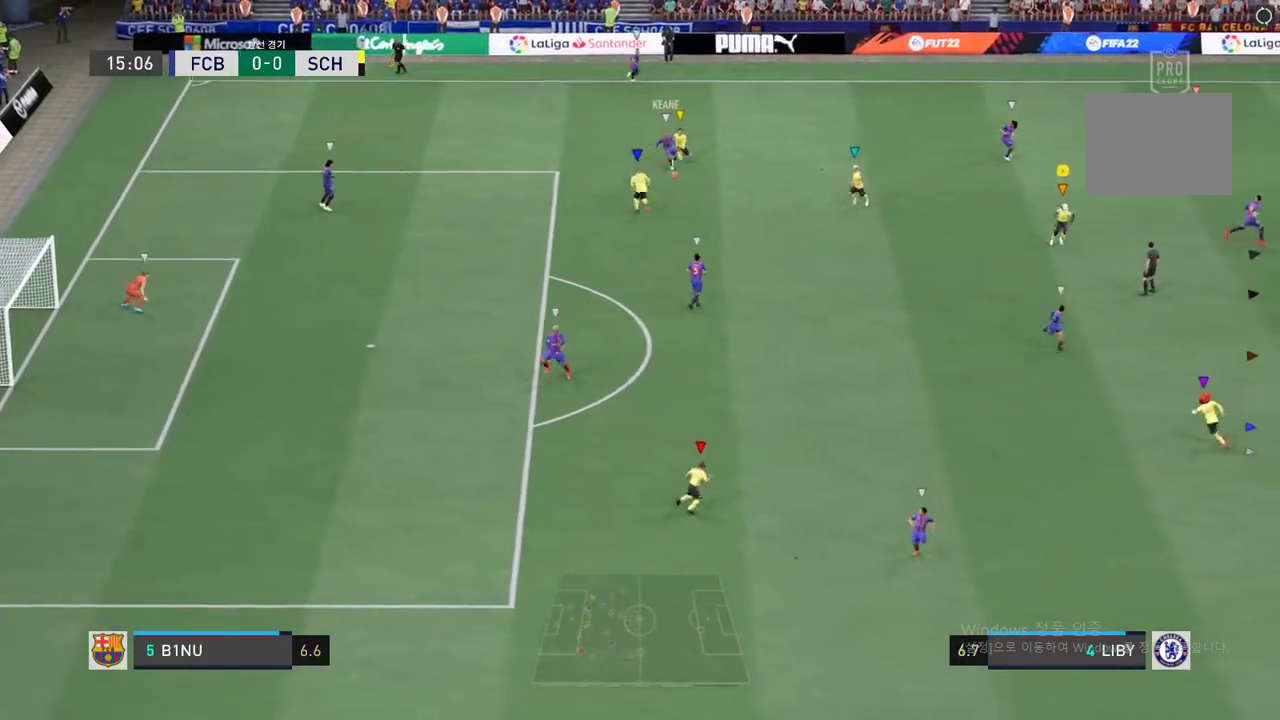
{"dt_ms": 505, "buttons": [], "left_stick": "down", "right_stick": "center", "events": [[488, "left_stick", "down"]]}
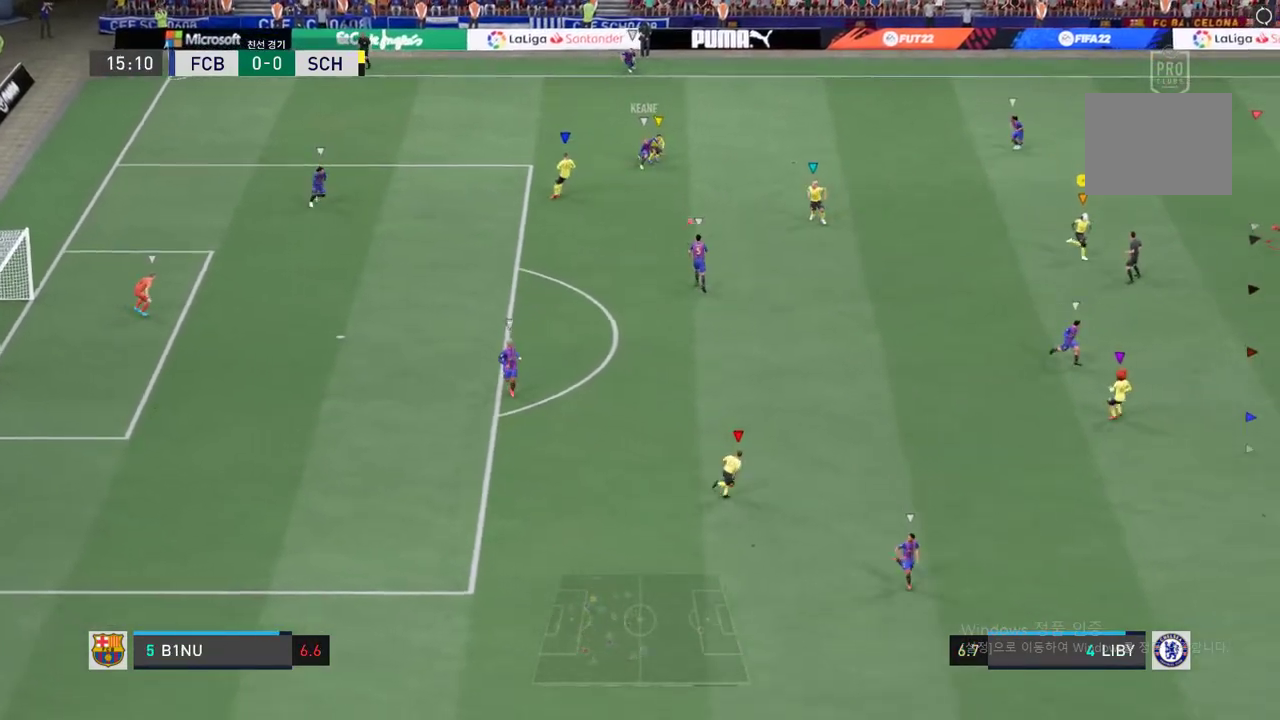
{"dt_ms": 993, "buttons": ["R2"], "left_stick": "down-right", "right_stick": "center", "events": [[169, "R2", "down"], [253, "left_stick", "down-left"], [421, "left_stick", "down"], [472, "R2", "up"], [522, "left_stick", "center"], [657, "R2", "down"], [707, "left_stick", "down-right"]]}
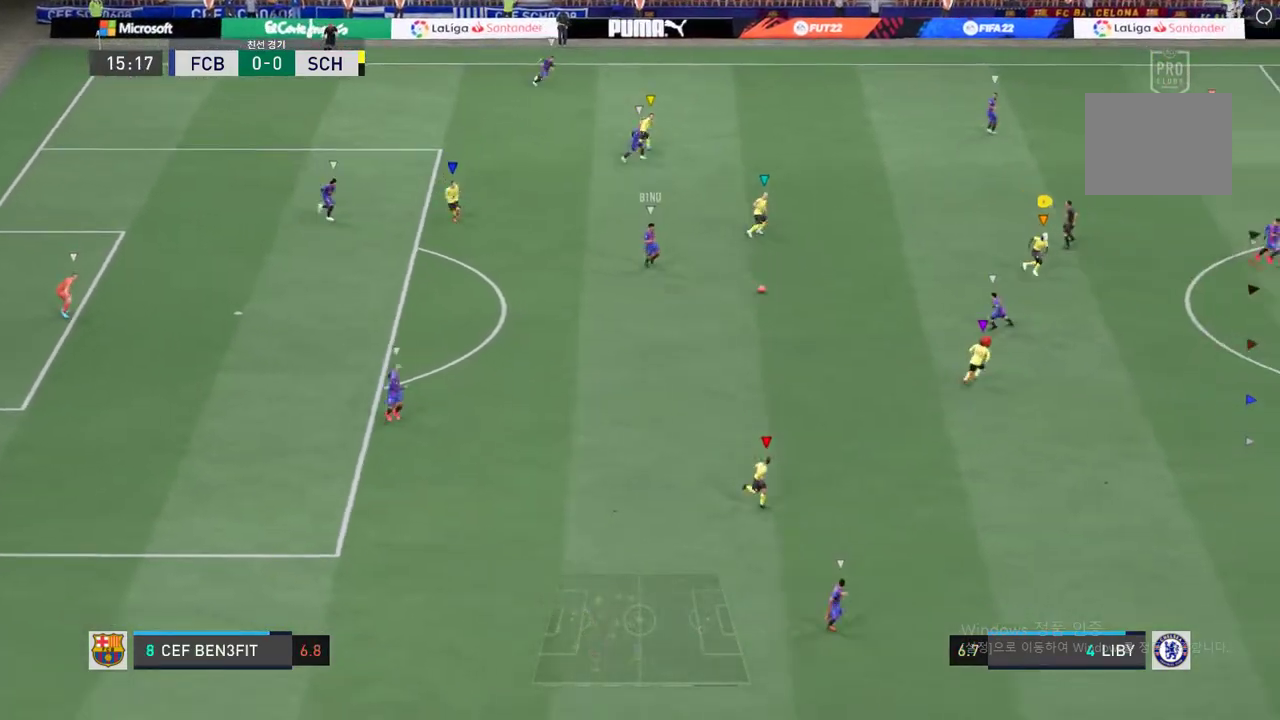
{"dt_ms": 505, "buttons": ["L2", "R2"], "left_stick": "down", "right_stick": "center"}